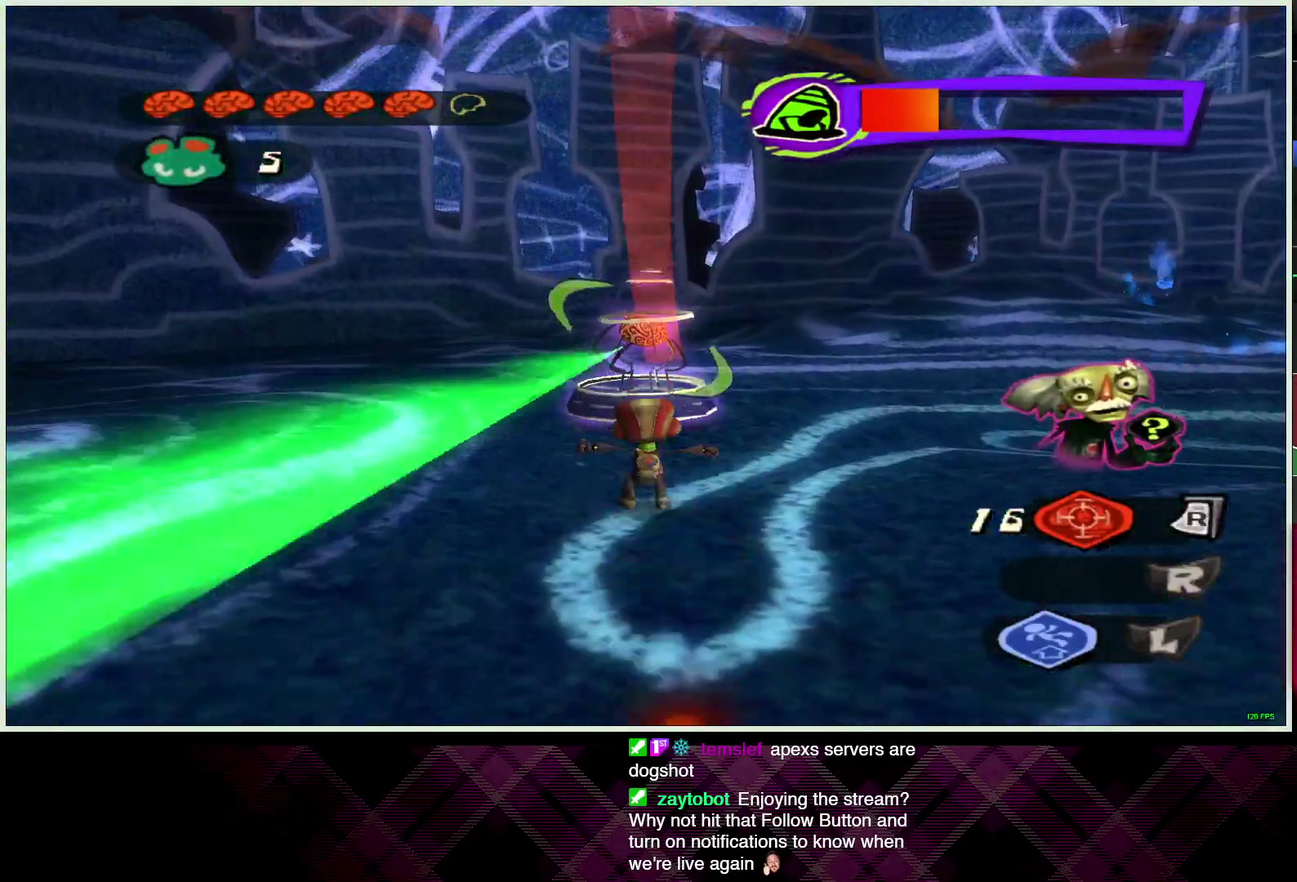
Gameplay with a controller (PlayStation layout); each line is a JSON object with the inputs held at the frame after it. "events" lists button and stick changes between this image and that frame as [ms after this image, input, new state], when the widget could be followed in between.
{"buttons": ["L2"], "left_stick": "up", "right_stick": "center", "events": [[233, "SQUARE", "down"], [300, "left_stick", "up"], [333, "SQUARE", "up"]]}
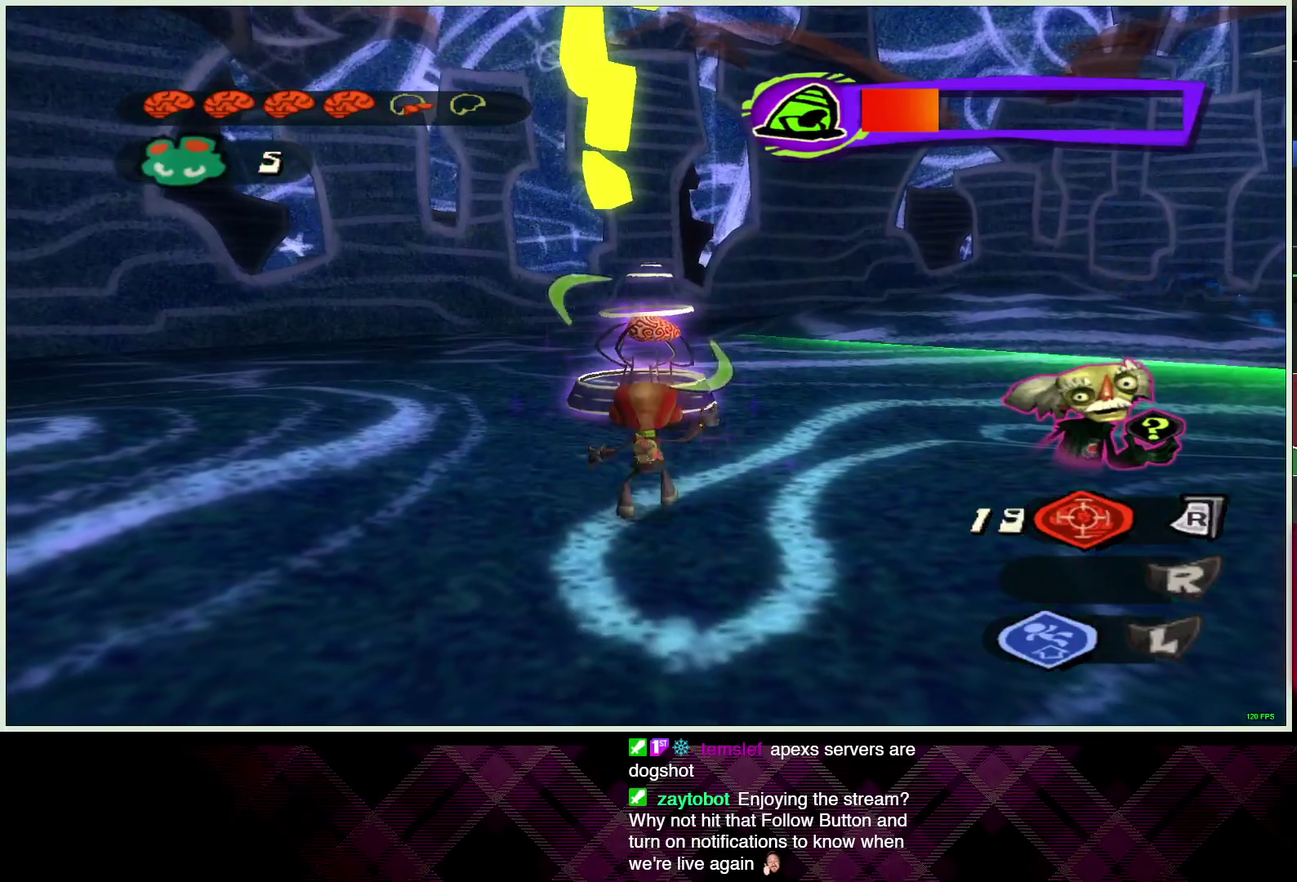
{"buttons": ["SQUARE", "L2"], "left_stick": "up", "right_stick": "center", "events": [[467, "SQUARE", "down"]]}
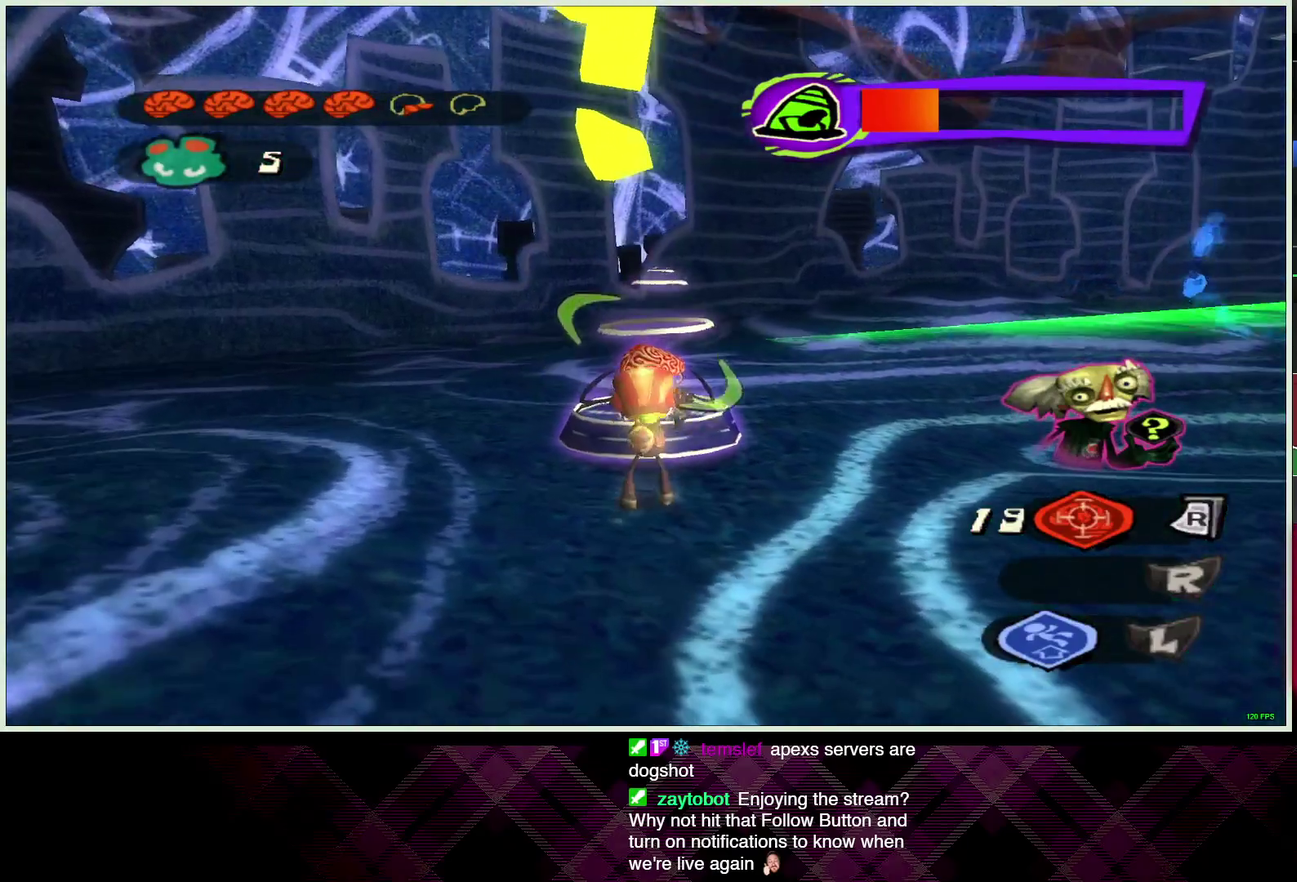
{"buttons": ["SQUARE", "L2"], "left_stick": "up", "right_stick": "center", "events": [[50, "SQUARE", "up"], [117, "SQUARE", "down"], [217, "SQUARE", "up"], [217, "left_stick", "center"], [283, "SQUARE", "down"], [383, "SQUARE", "up"], [400, "left_stick", "up"], [467, "SQUARE", "down"]]}
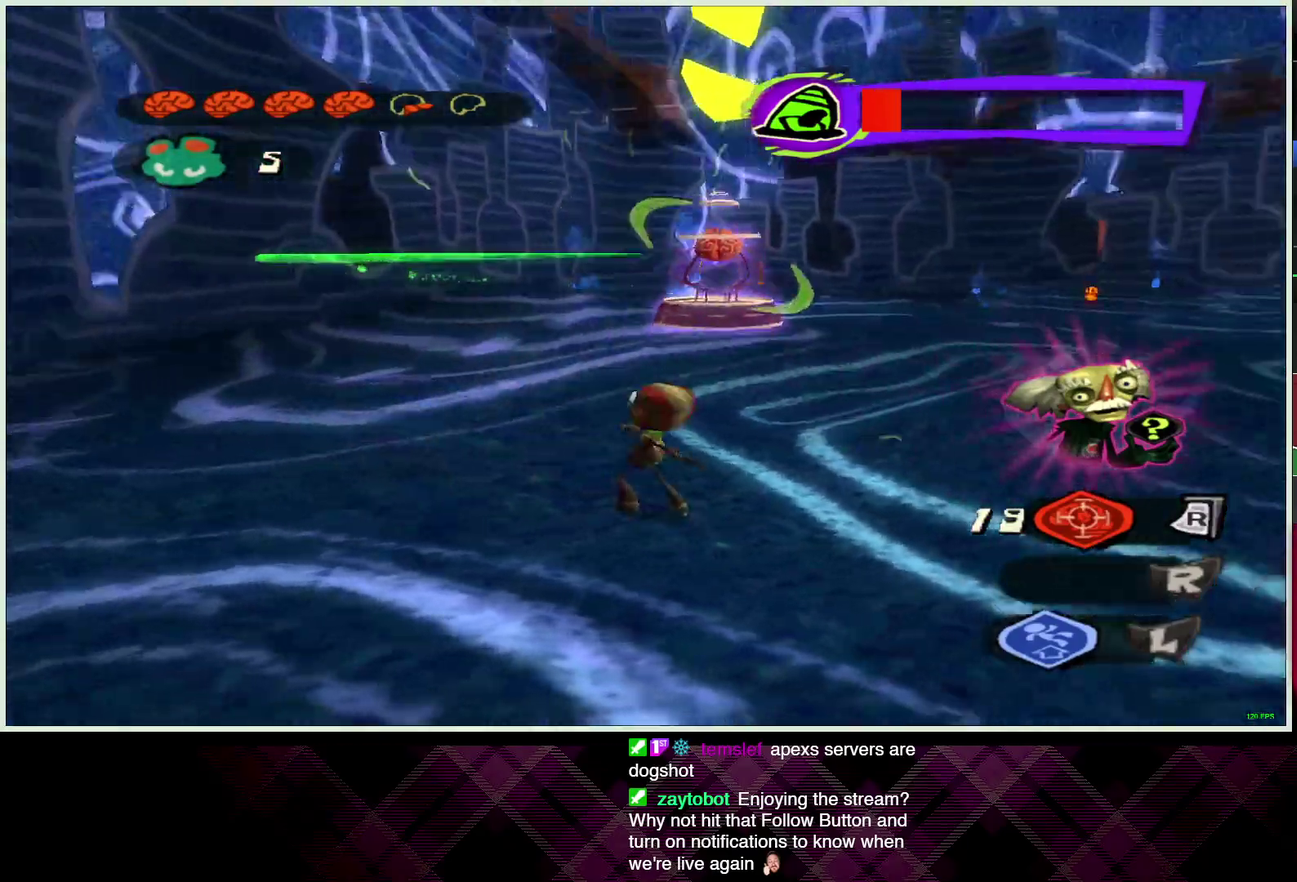
{"buttons": ["L2"], "left_stick": "up", "right_stick": "center", "events": [[17, "SQUARE", "up"]]}
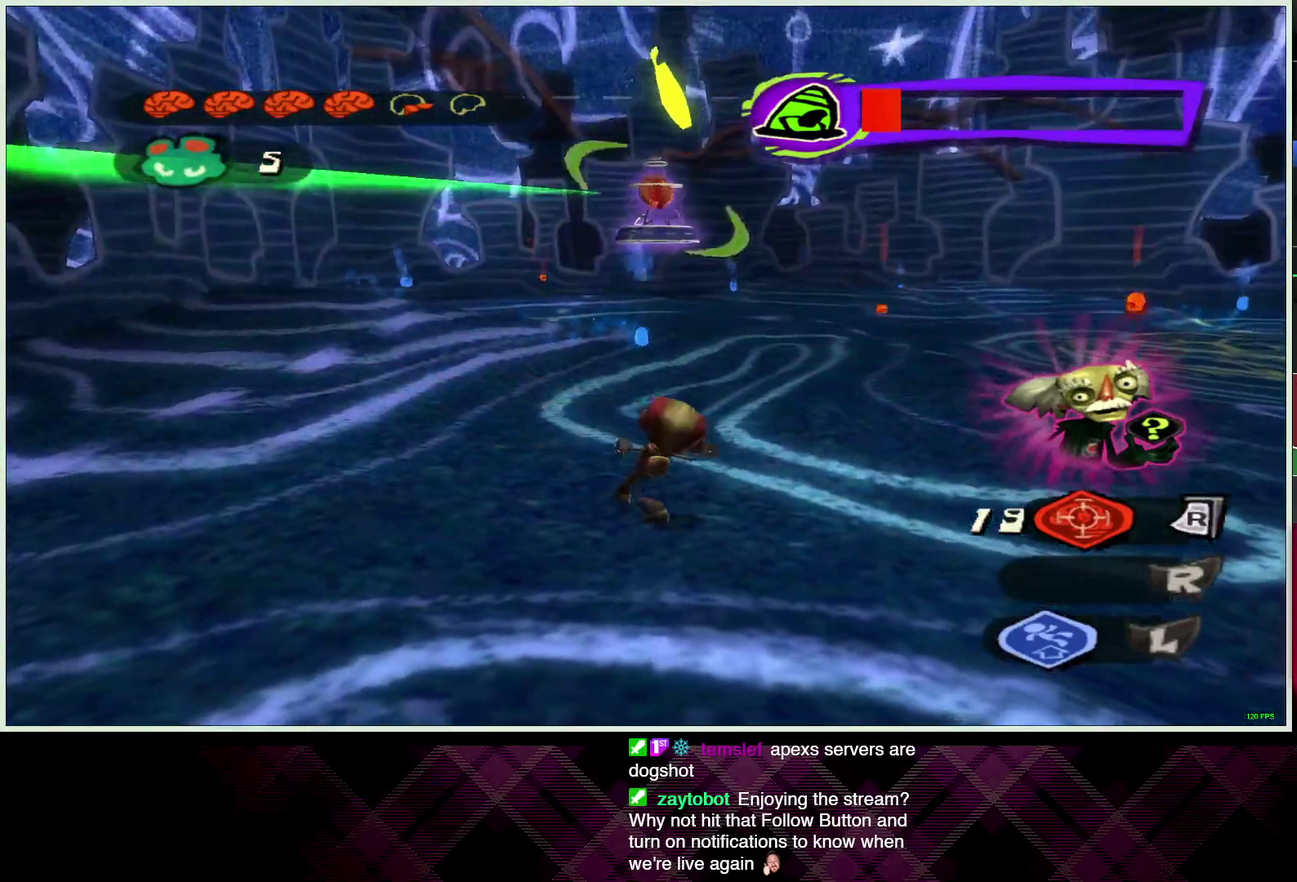
{"buttons": [], "left_stick": "up", "right_stick": "center", "events": [[50, "L1", "down"], [133, "L1", "up"], [217, "left_stick", "up-left"], [283, "L2", "up"], [283, "left_stick", "up"]]}
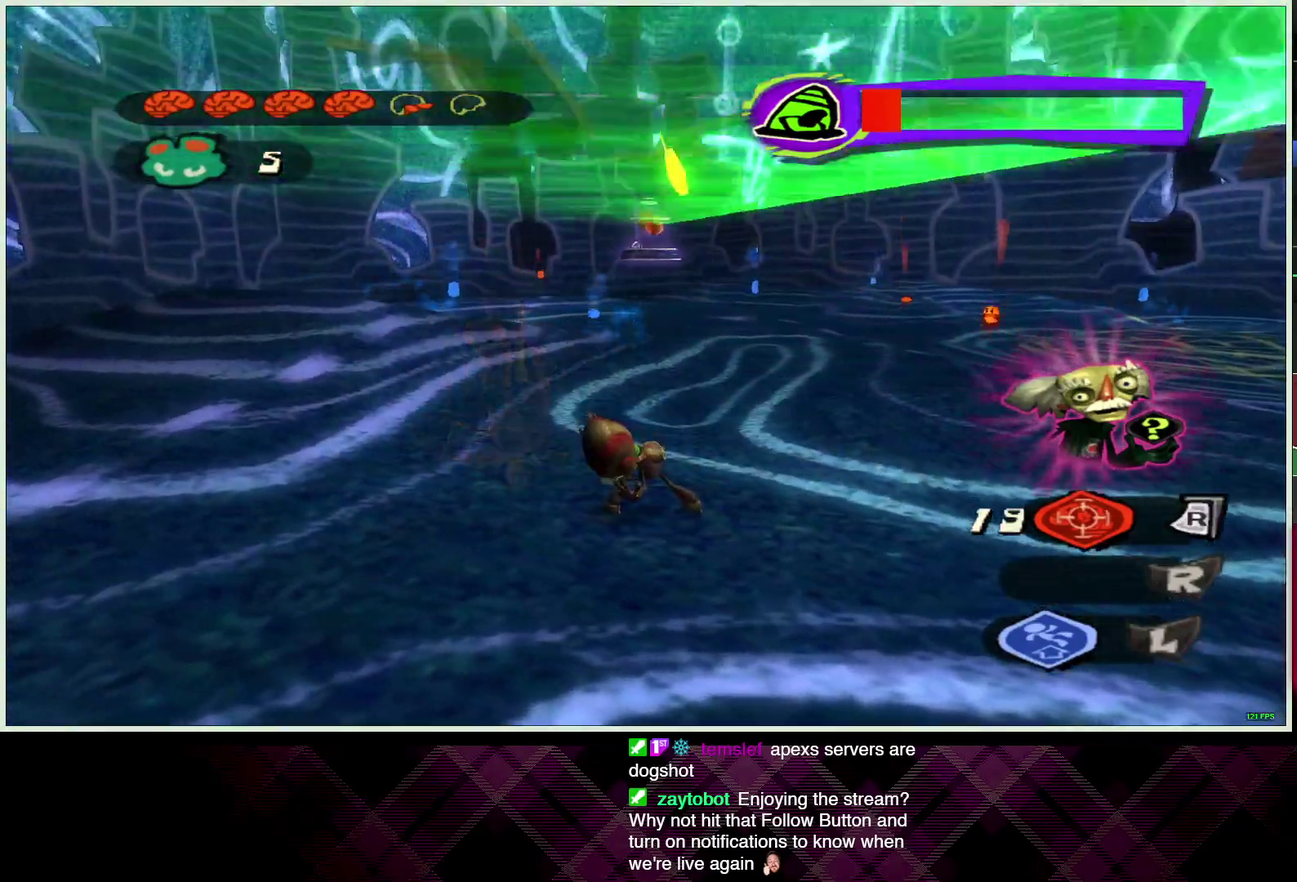
{"buttons": [], "left_stick": "up", "right_stick": "center", "events": [[133, "L1", "down"], [217, "L1", "up"]]}
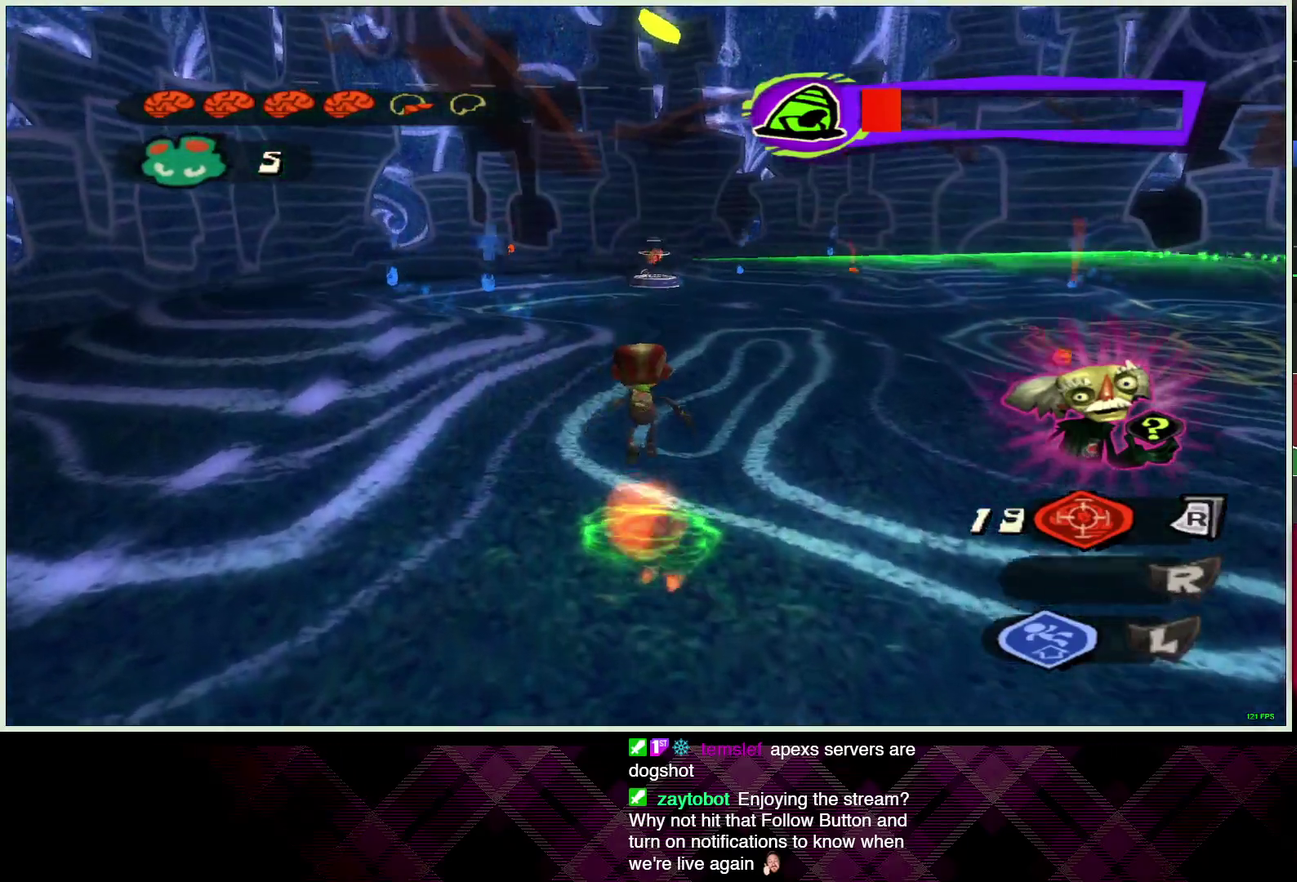
{"buttons": [], "left_stick": "up", "right_stick": "center", "events": []}
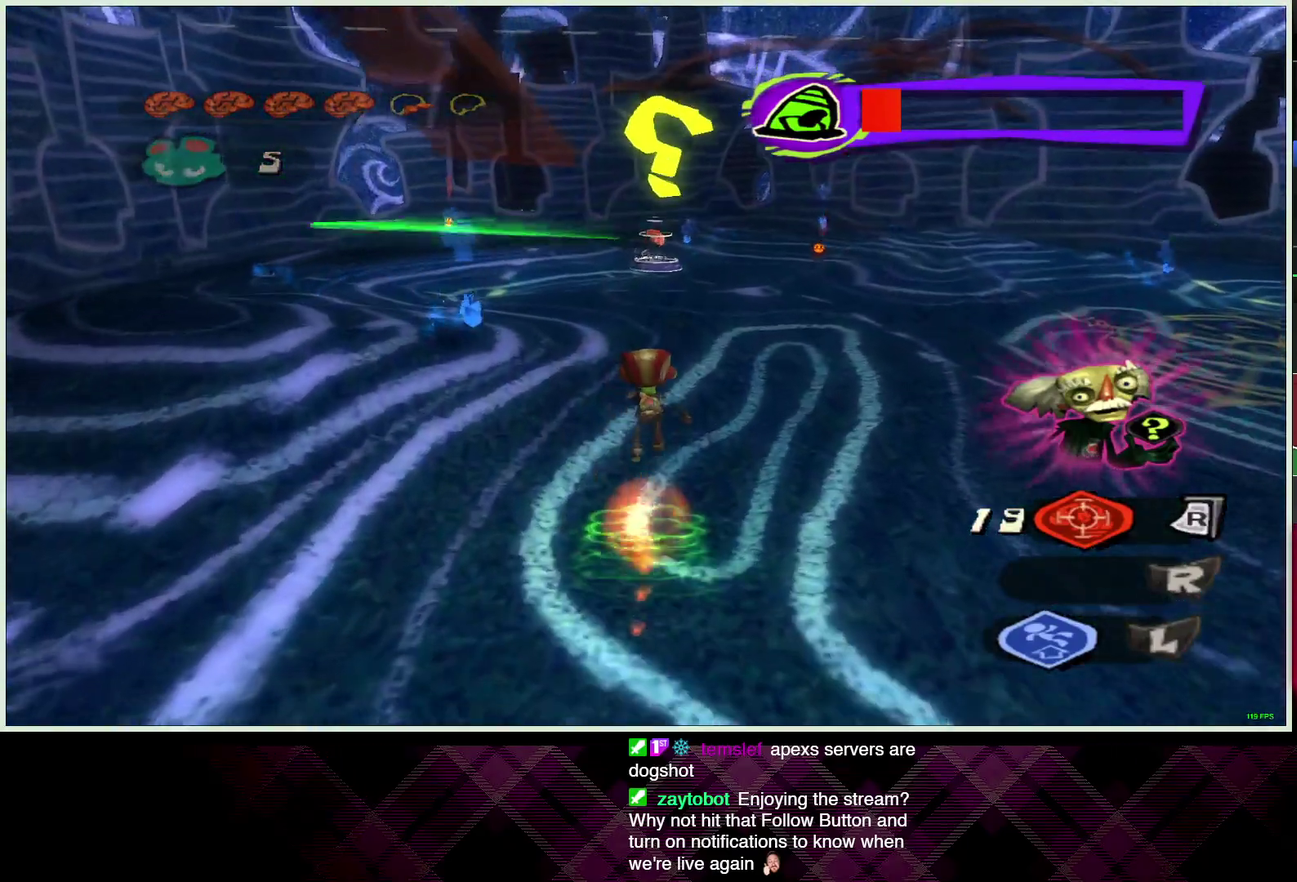
{"buttons": ["CROSS"], "left_stick": "up", "right_stick": "center", "events": [[117, "CROSS", "down"]]}
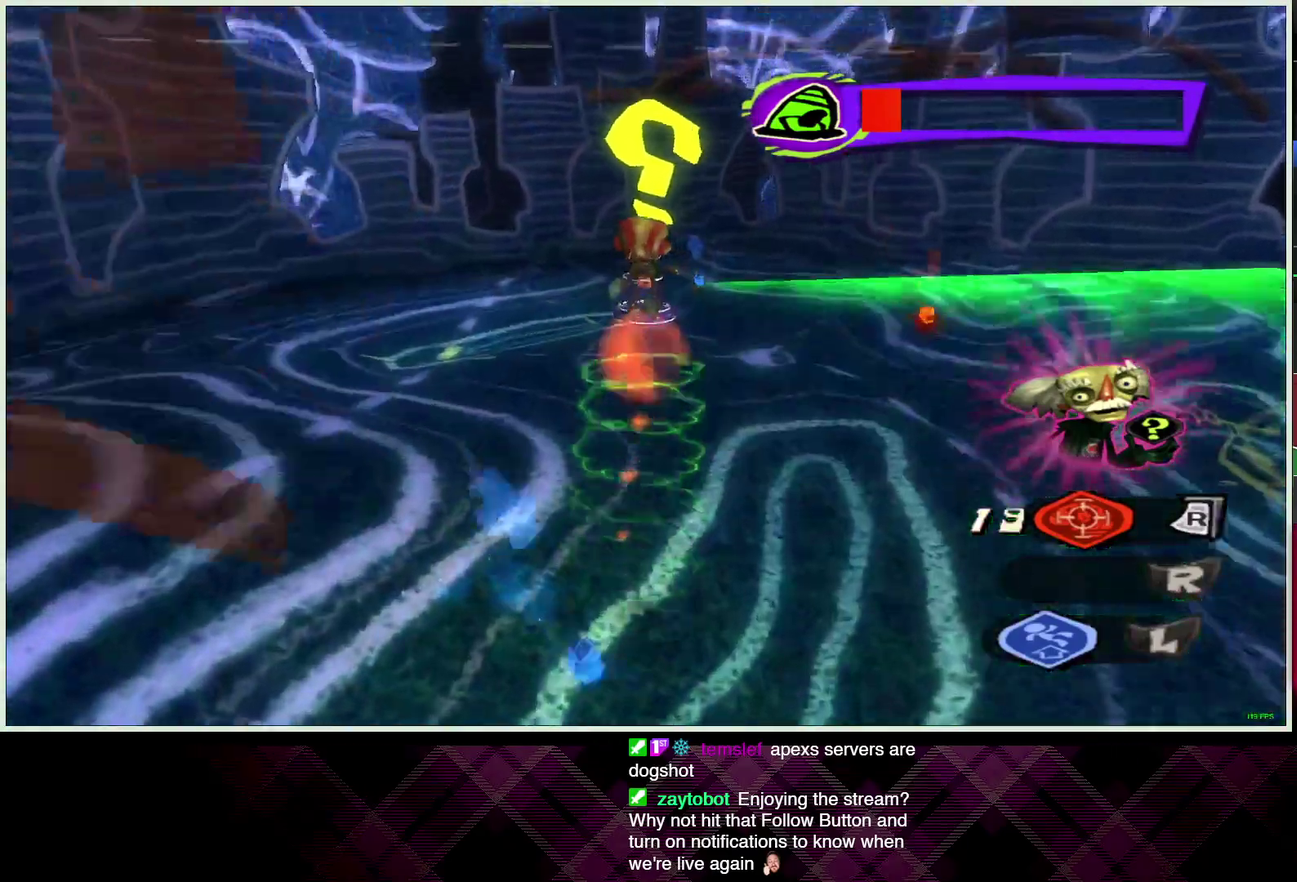
{"buttons": [], "left_stick": "up", "right_stick": "center", "events": [[17, "CROSS", "up"]]}
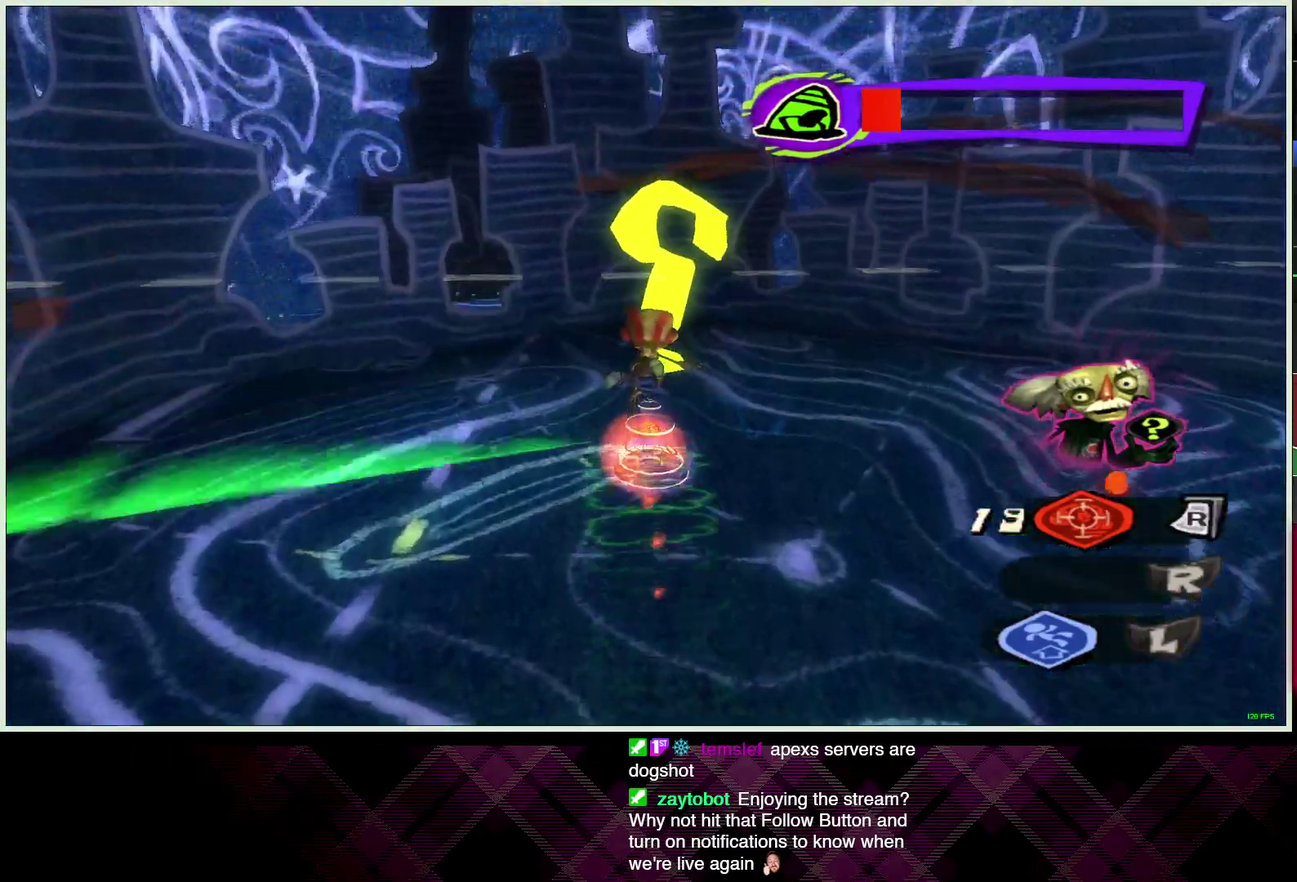
{"buttons": [], "left_stick": "up-left", "right_stick": "center", "events": [[150, "L1", "down"], [250, "L1", "up"], [300, "left_stick", "up-left"]]}
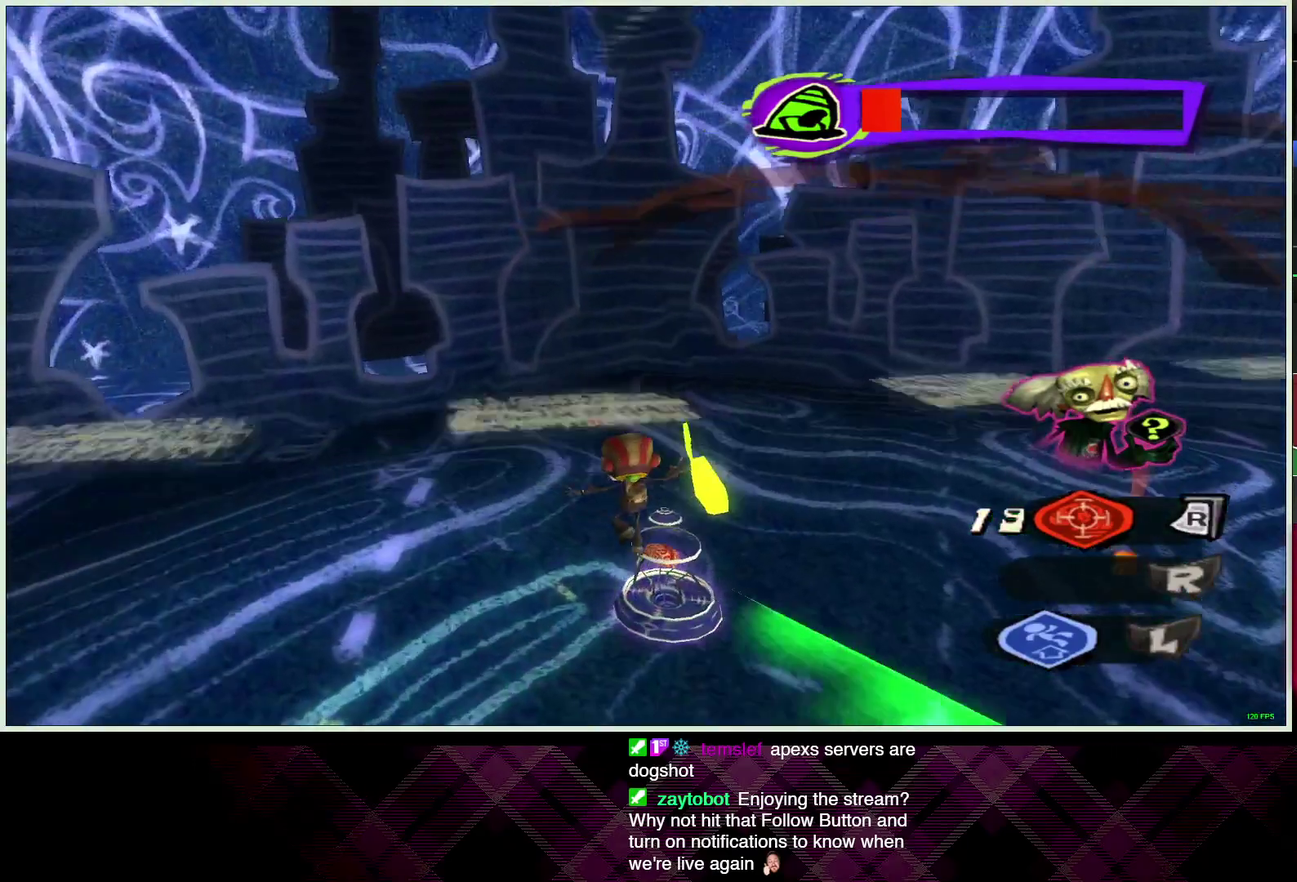
{"buttons": [], "left_stick": "up", "right_stick": "center", "events": [[83, "left_stick", "up"], [383, "SQUARE", "down"], [450, "SQUARE", "up"]]}
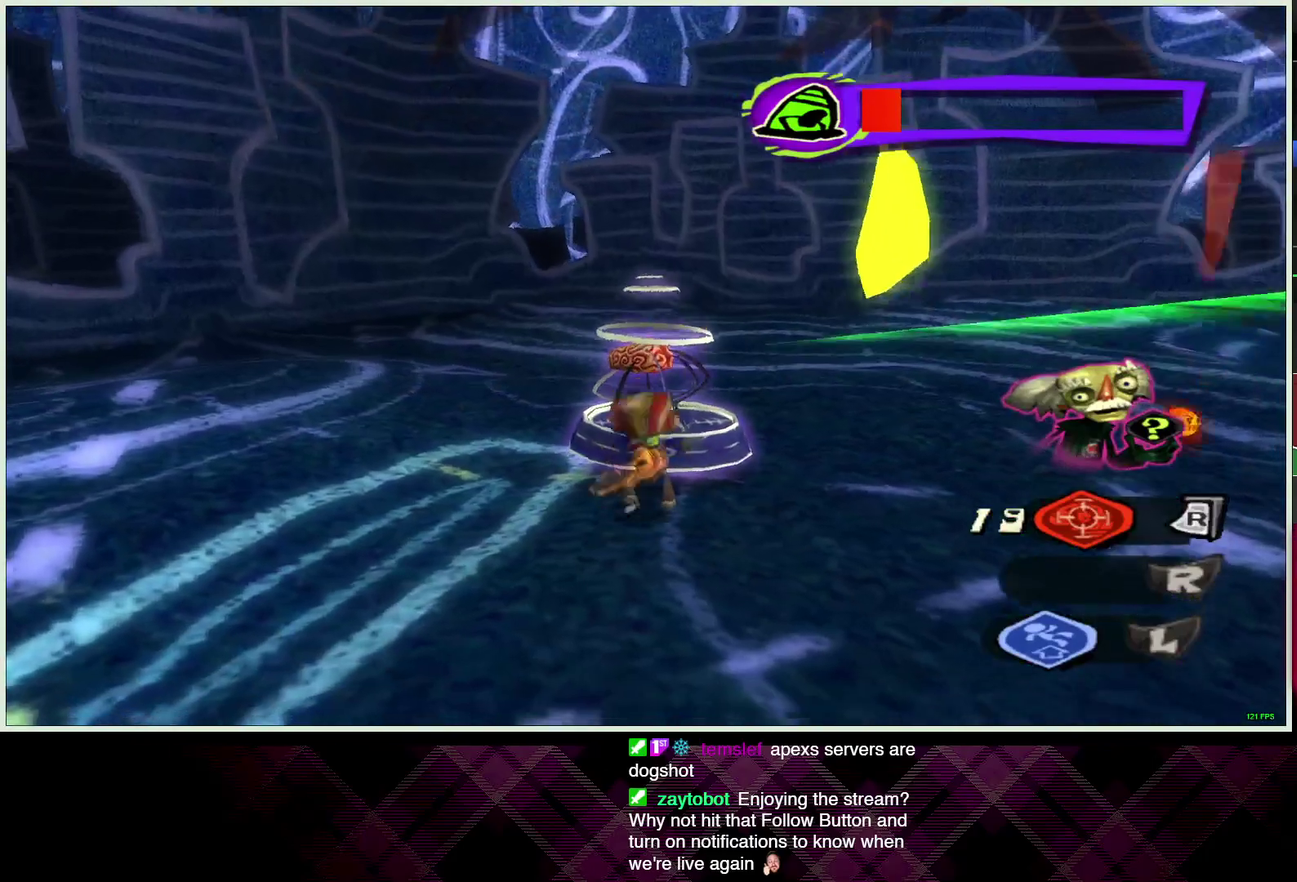
{"buttons": ["CIRCLE"], "left_stick": "center", "right_stick": "center", "events": [[33, "SQUARE", "down"], [50, "left_stick", "center"], [100, "SQUARE", "up"], [200, "CIRCLE", "down"], [300, "CIRCLE", "up"], [350, "CIRCLE", "down"], [417, "CIRCLE", "up"], [500, "CIRCLE", "down"]]}
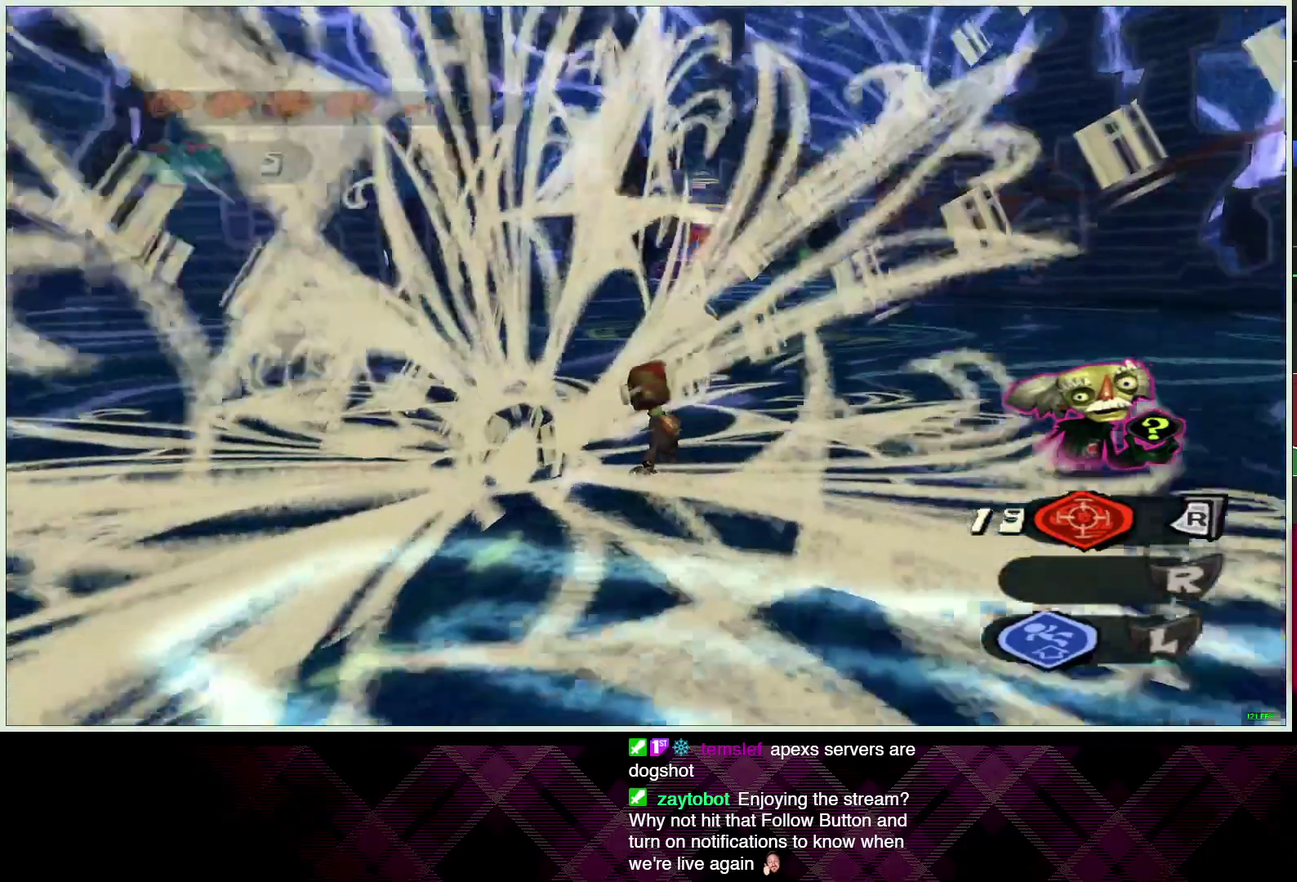
{"buttons": [], "left_stick": "center", "right_stick": "center", "events": [[50, "CIRCLE", "up"], [133, "CIRCLE", "down"], [200, "CIRCLE", "up"], [283, "CIRCLE", "down"], [350, "CIRCLE", "up"], [417, "CIRCLE", "down"], [500, "CIRCLE", "up"]]}
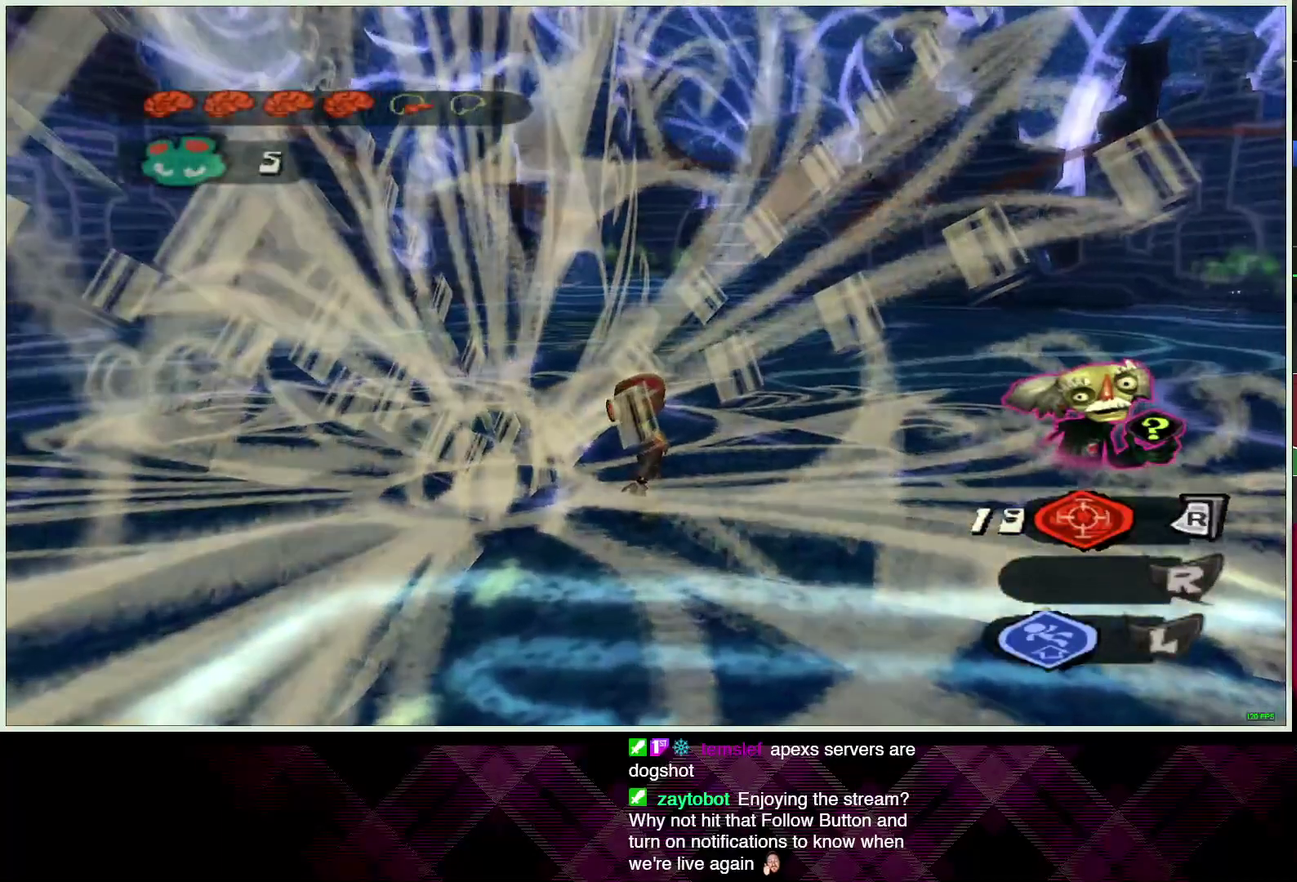
{"buttons": [], "left_stick": "center", "right_stick": "center", "events": [[67, "CIRCLE", "down"], [150, "CIRCLE", "up"], [233, "CIRCLE", "down"], [300, "CIRCLE", "up"], [383, "CIRCLE", "down"], [450, "CIRCLE", "up"]]}
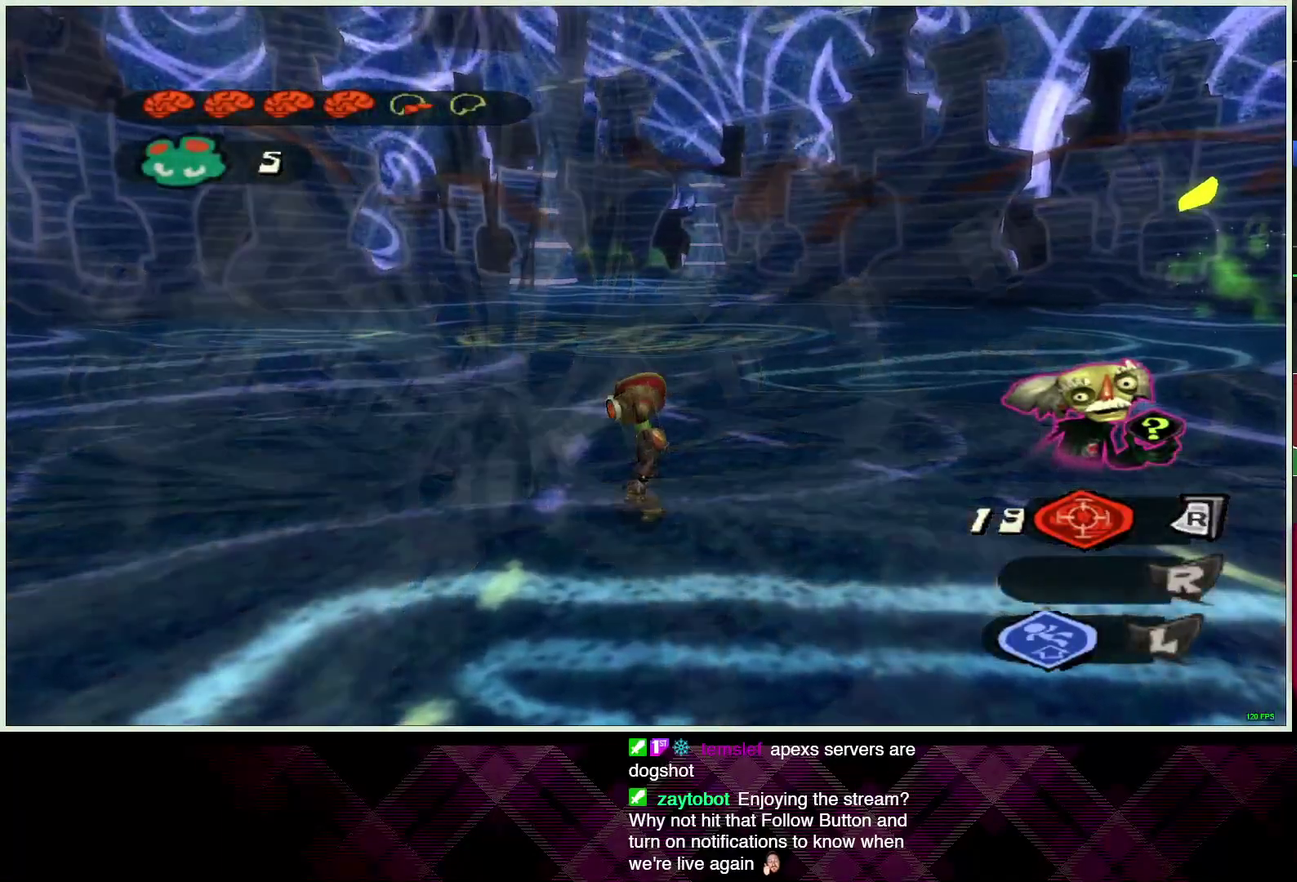
{"buttons": ["CIRCLE"], "left_stick": "center", "right_stick": "center", "events": [[33, "CIRCLE", "down"], [100, "CIRCLE", "up"], [183, "CIRCLE", "down"], [267, "CIRCLE", "up"], [350, "CIRCLE", "down"], [417, "CIRCLE", "up"], [500, "CIRCLE", "down"]]}
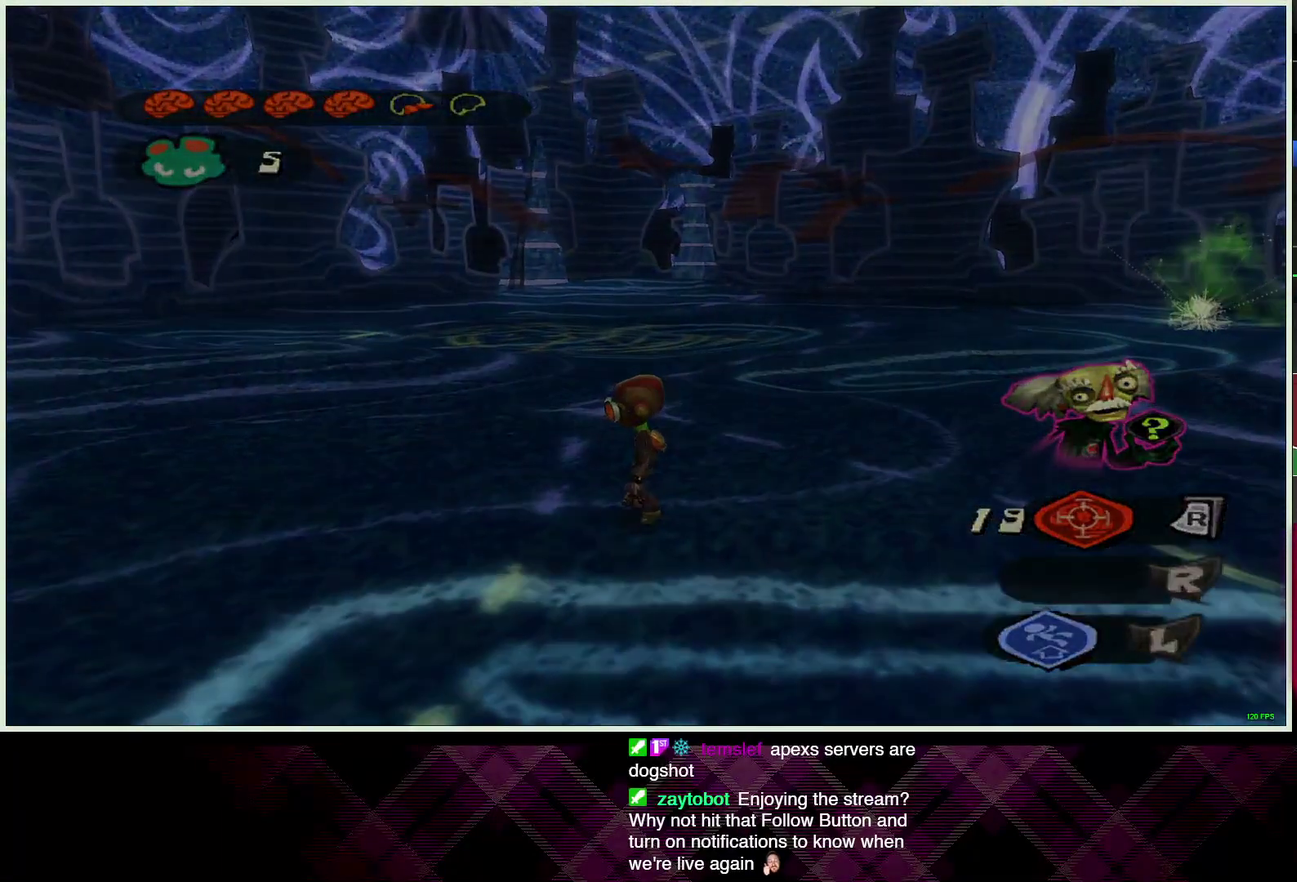
{"buttons": ["CIRCLE"], "left_stick": "center", "right_stick": "center", "events": [[67, "CIRCLE", "up"], [150, "CIRCLE", "down"], [233, "CIRCLE", "up"], [300, "CIRCLE", "down"], [400, "CIRCLE", "up"], [467, "CIRCLE", "down"]]}
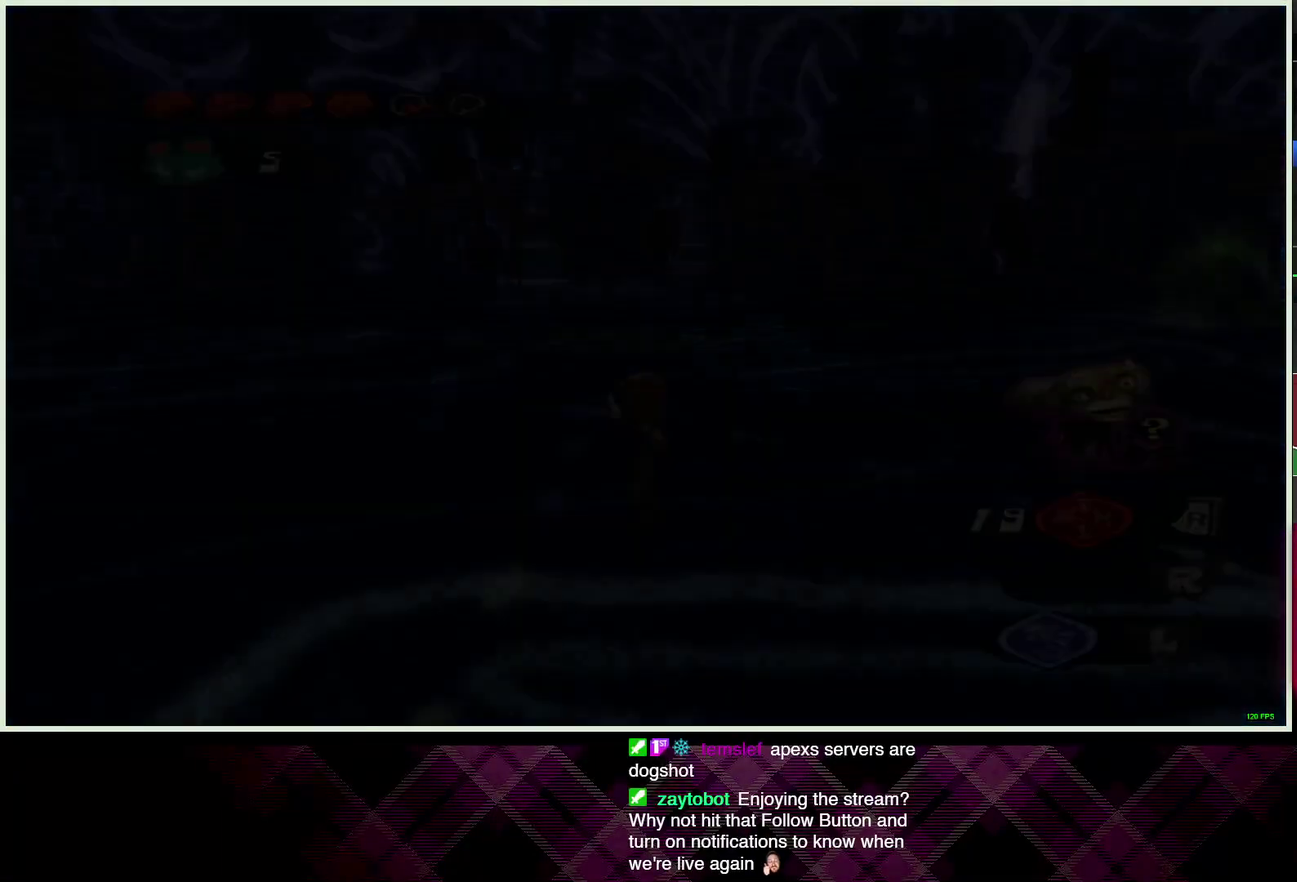
{"buttons": ["CIRCLE"], "left_stick": "center", "right_stick": "center", "events": [[67, "CIRCLE", "up"], [133, "CIRCLE", "down"], [233, "CIRCLE", "up"], [300, "CIRCLE", "down"], [383, "CIRCLE", "up"], [467, "CIRCLE", "down"]]}
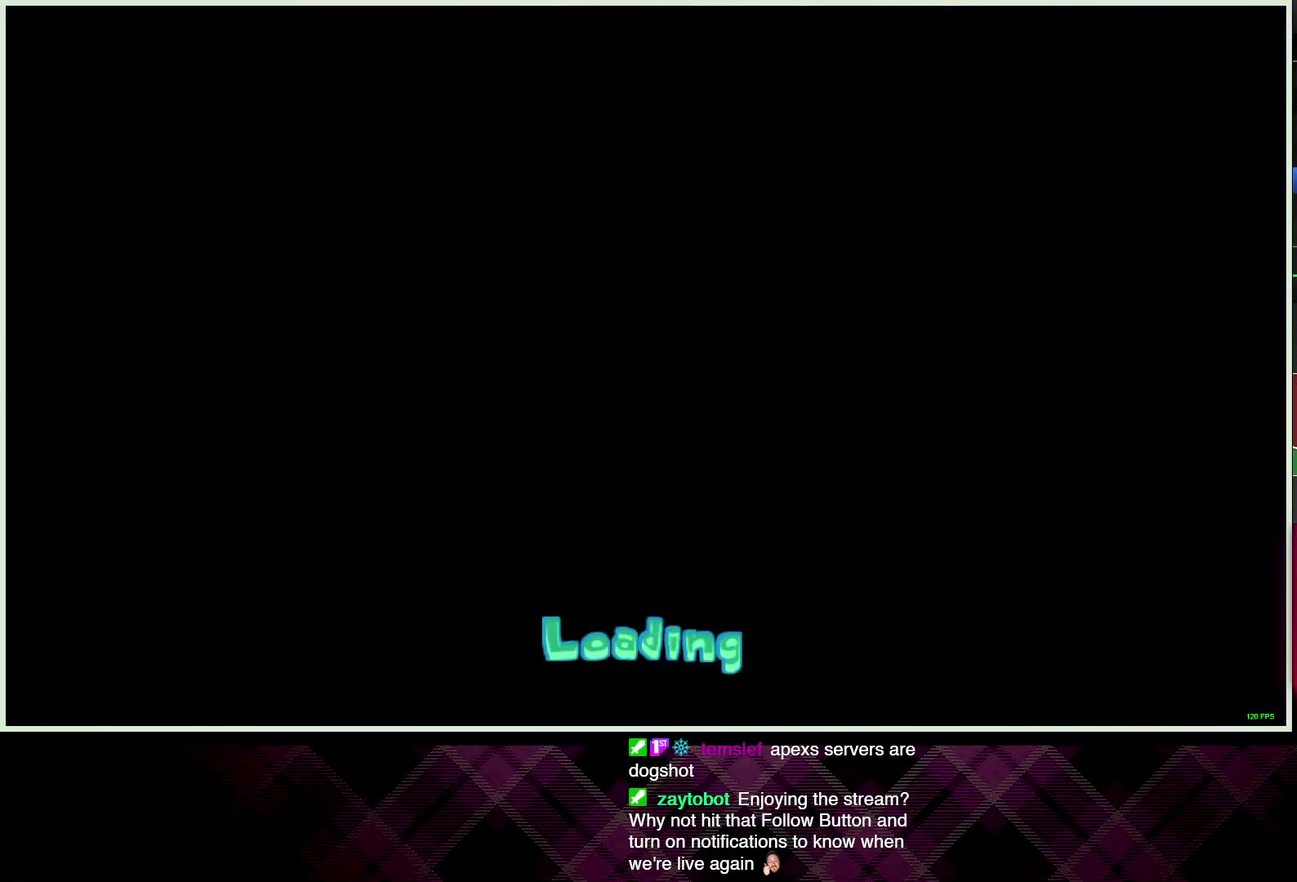
{"buttons": ["CIRCLE"], "left_stick": "center", "right_stick": "center", "events": [[50, "CIRCLE", "up"], [133, "CIRCLE", "down"], [217, "CIRCLE", "up"], [300, "CIRCLE", "down"], [400, "CIRCLE", "up"], [467, "CIRCLE", "down"]]}
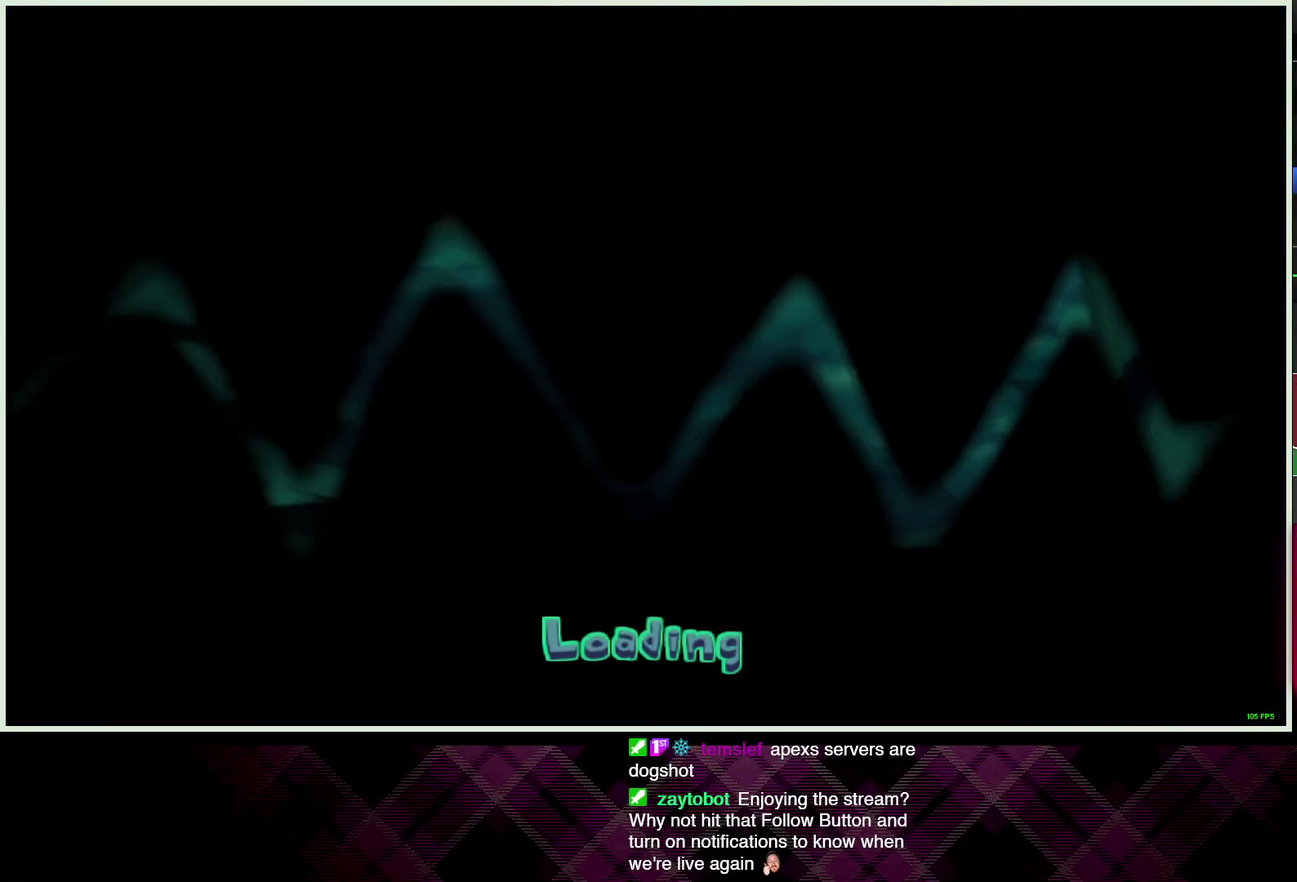
{"buttons": ["CIRCLE"], "left_stick": "center", "right_stick": "center", "events": [[67, "CIRCLE", "up"], [117, "CIRCLE", "down"], [217, "CIRCLE", "up"], [300, "CIRCLE", "down"], [383, "CIRCLE", "up"], [467, "CIRCLE", "down"]]}
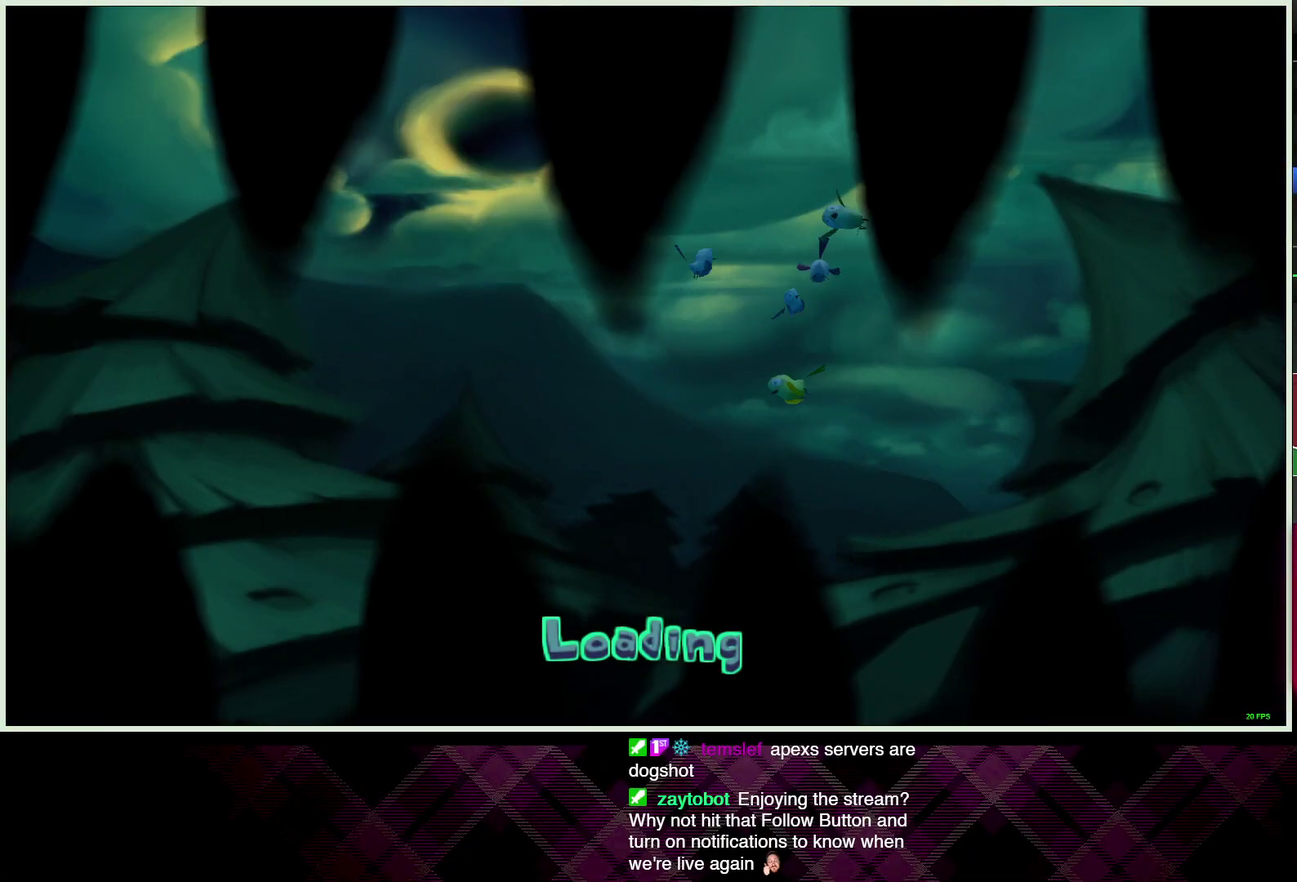
{"buttons": ["CIRCLE"], "left_stick": "center", "right_stick": "center", "events": [[67, "CIRCLE", "up"], [133, "CIRCLE", "down"], [217, "CIRCLE", "up"], [300, "CIRCLE", "down"], [383, "CIRCLE", "up"], [467, "CIRCLE", "down"]]}
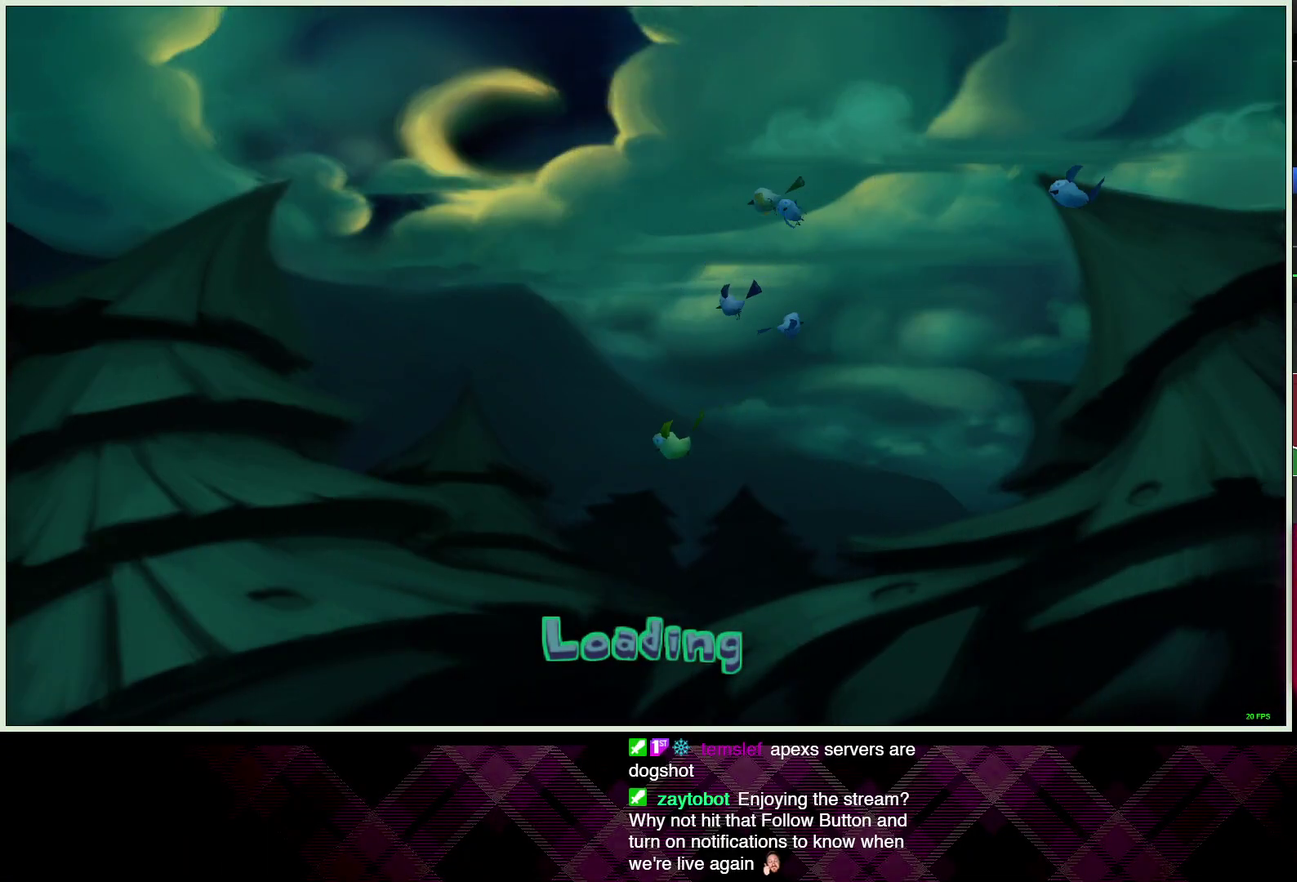
{"buttons": ["CIRCLE"], "left_stick": "center", "right_stick": "center", "events": [[50, "CIRCLE", "up"], [133, "CIRCLE", "down"], [200, "CIRCLE", "up"], [283, "CIRCLE", "down"], [367, "CIRCLE", "up"], [450, "CIRCLE", "down"]]}
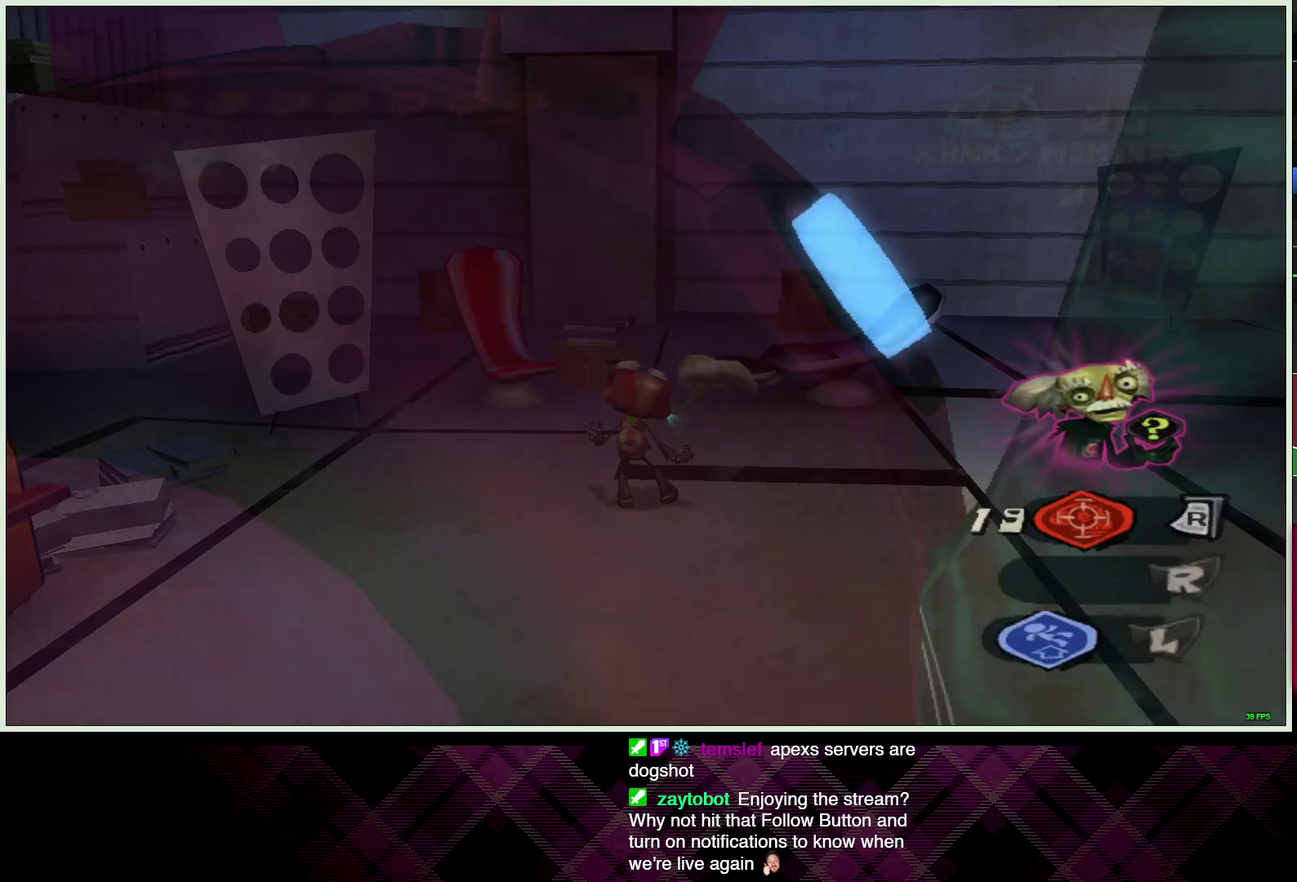
{"buttons": [], "left_stick": "right", "right_stick": "center", "events": [[17, "CIRCLE", "up"], [117, "CIRCLE", "down"], [183, "CIRCLE", "up"], [267, "CIRCLE", "down"], [317, "left_stick", "down"], [350, "CIRCLE", "up"], [450, "left_stick", "right"]]}